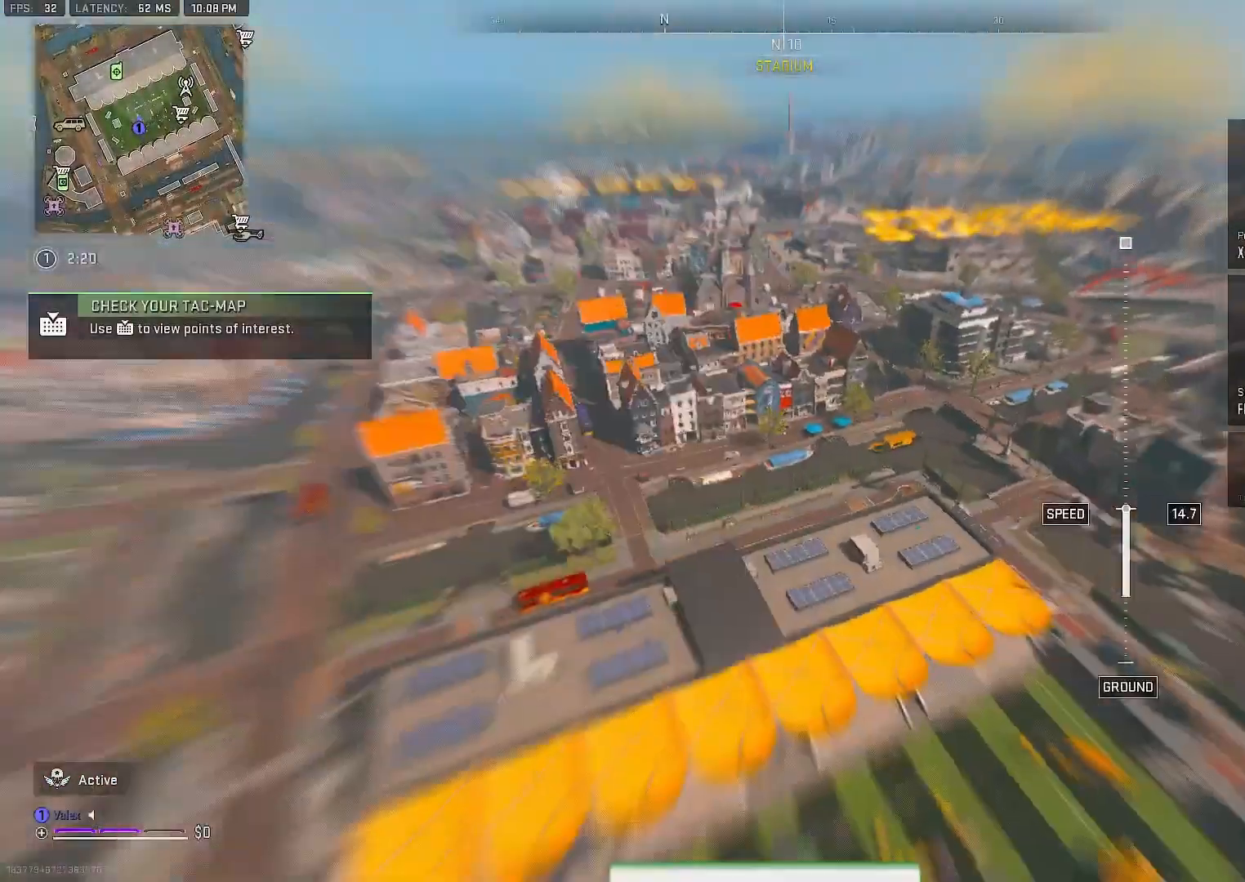
Gameplay with a controller (PlayStation layout); each line is a JSON object with the inputs held at the frame after it (dt_ms = milliseconds from this image to that frame). "events" lists button and stick changes between this image and that frame as [ms after this image, input, new state], when the widget could be followed in between. Not read: L3 left_stick.
{"dt_ms": 500, "buttons": ["R3"], "right_stick": "center", "events": [[100, "R3", "down"]]}
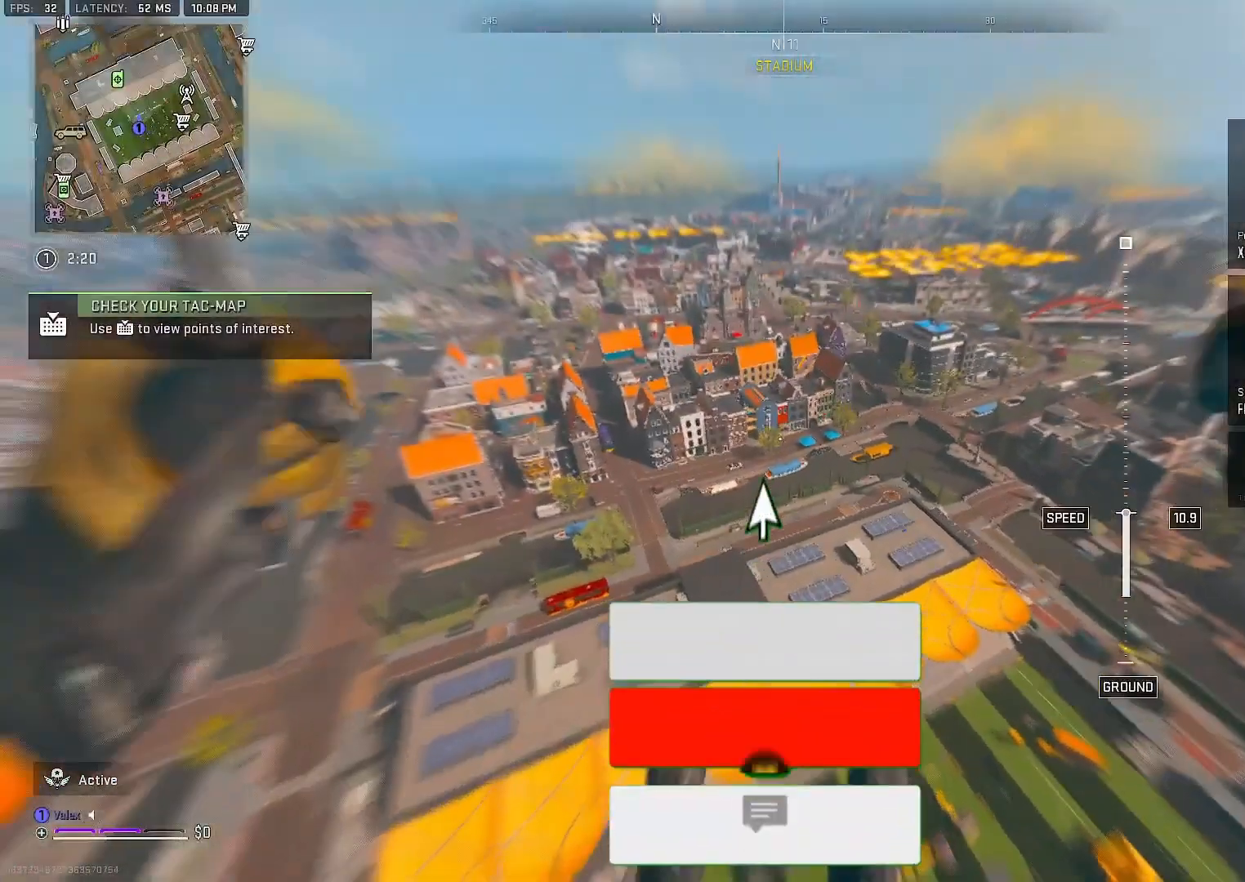
{"dt_ms": 500, "buttons": ["R3"], "right_stick": "center", "events": []}
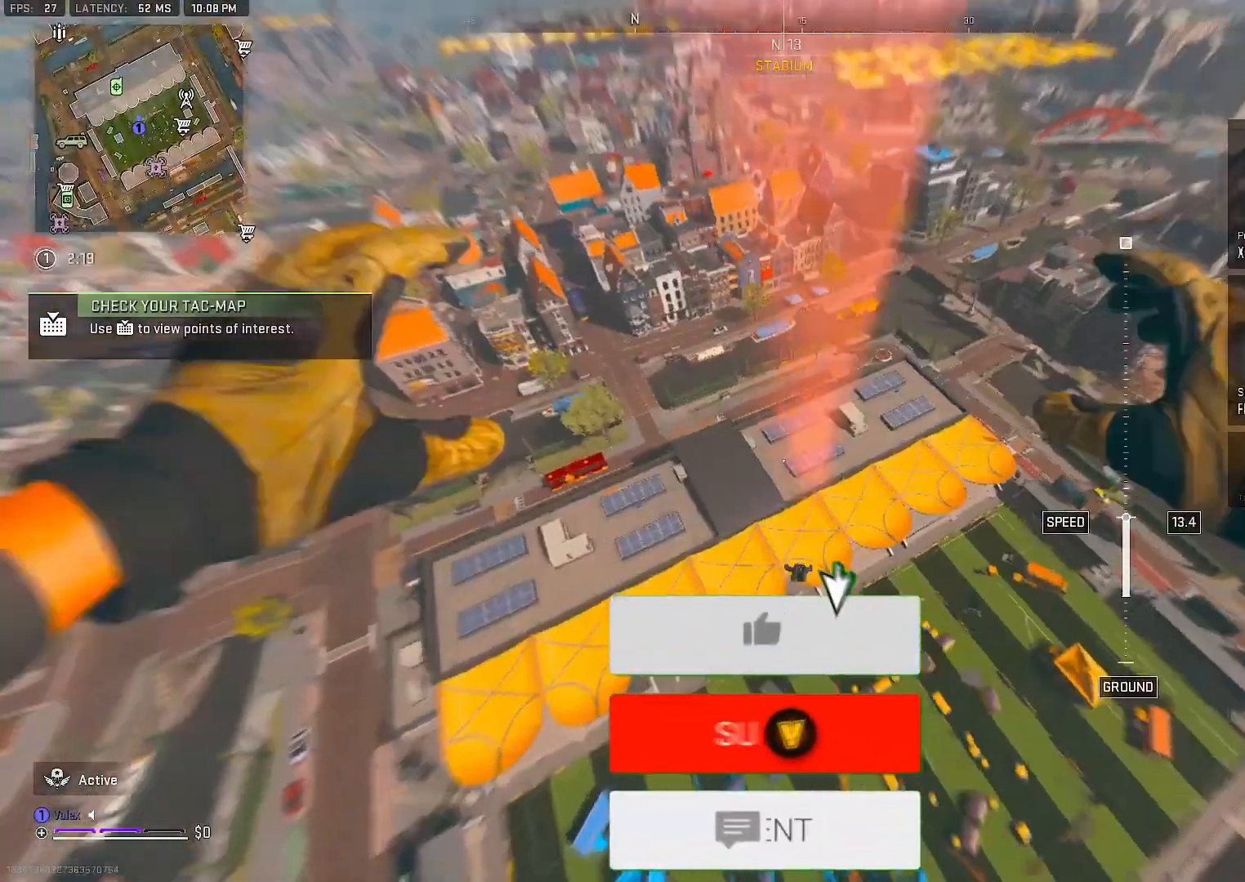
{"dt_ms": 500, "buttons": [], "right_stick": "up", "events": [[50, "R3", "up"], [283, "right_stick", "up"]]}
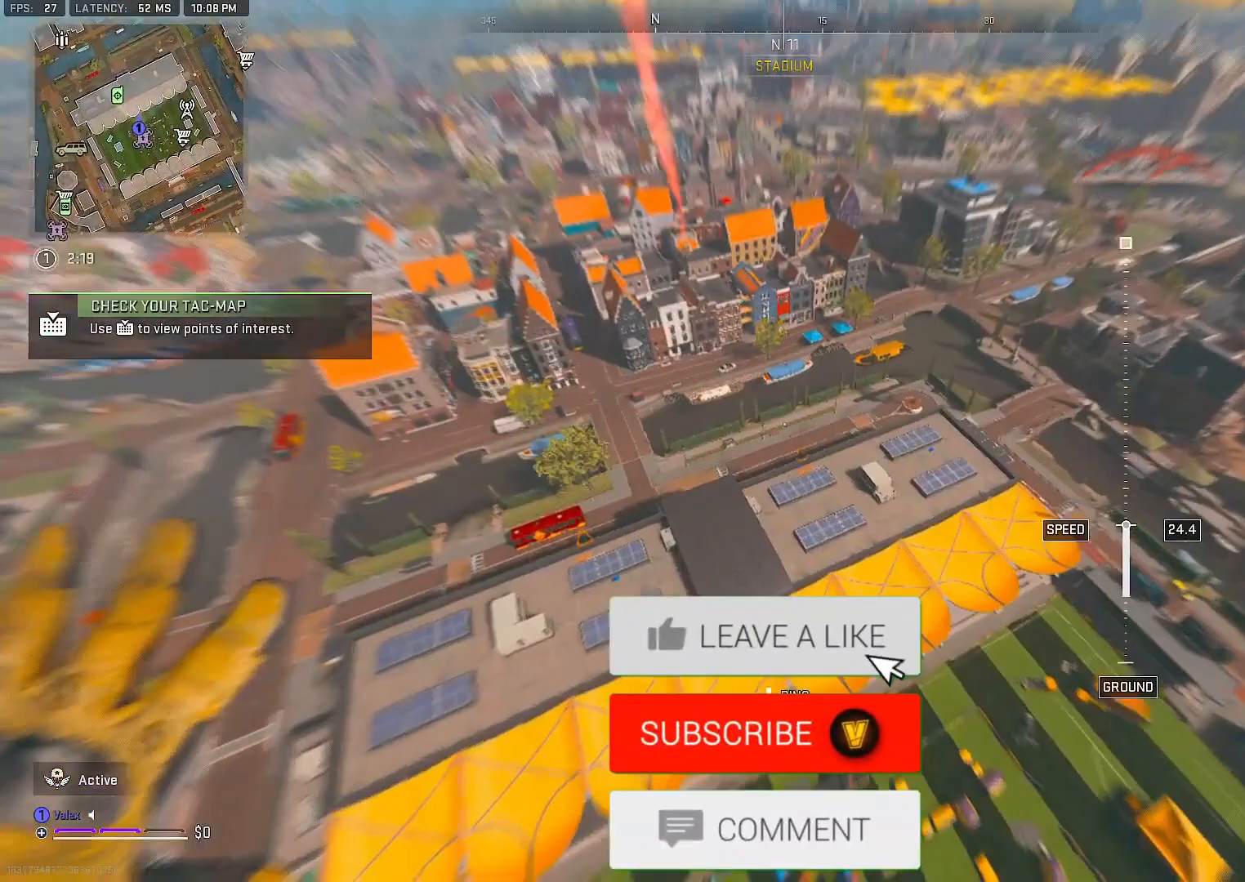
{"dt_ms": 500, "buttons": [], "right_stick": "up", "events": []}
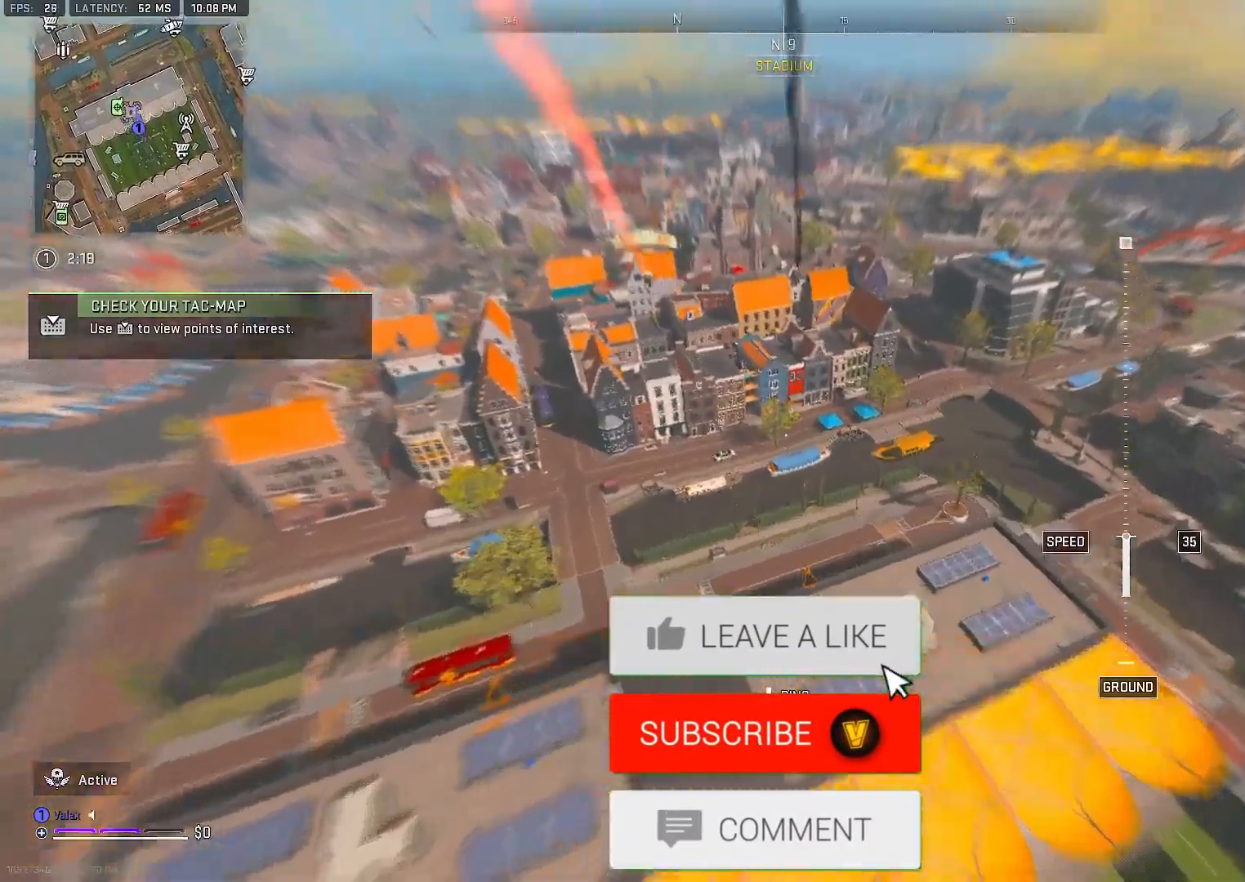
{"dt_ms": 500, "buttons": [], "right_stick": "up", "events": []}
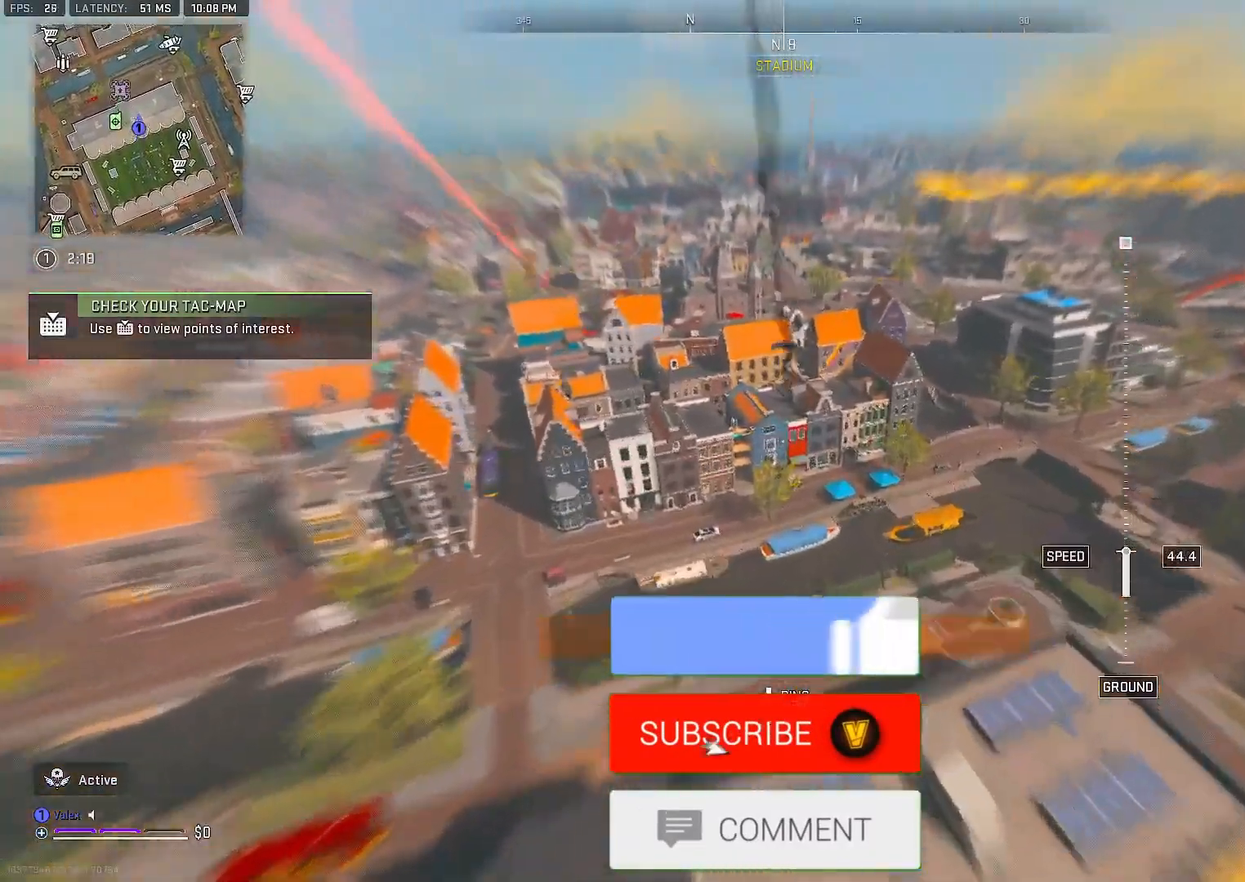
{"dt_ms": 500, "buttons": [], "right_stick": "up", "events": []}
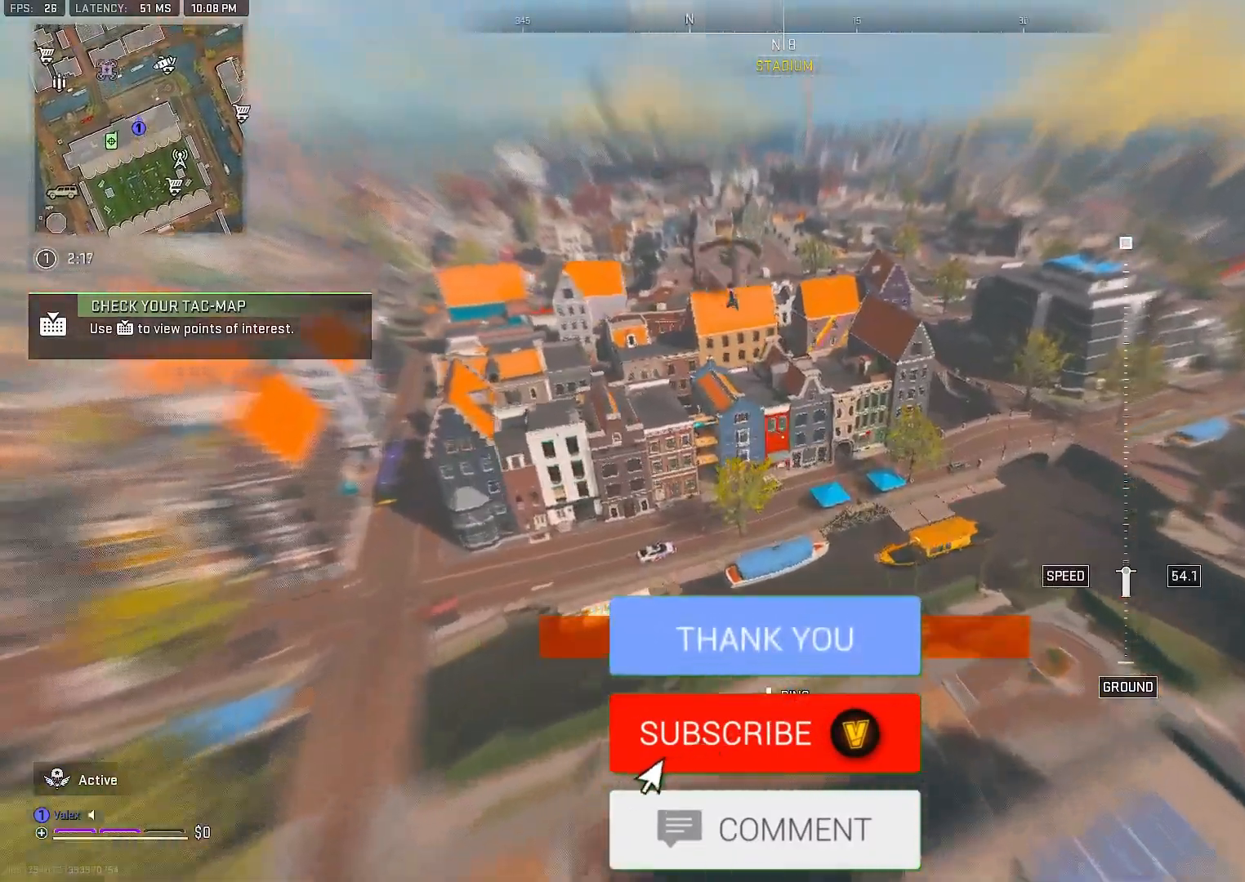
{"dt_ms": 500, "buttons": [], "right_stick": "up", "events": []}
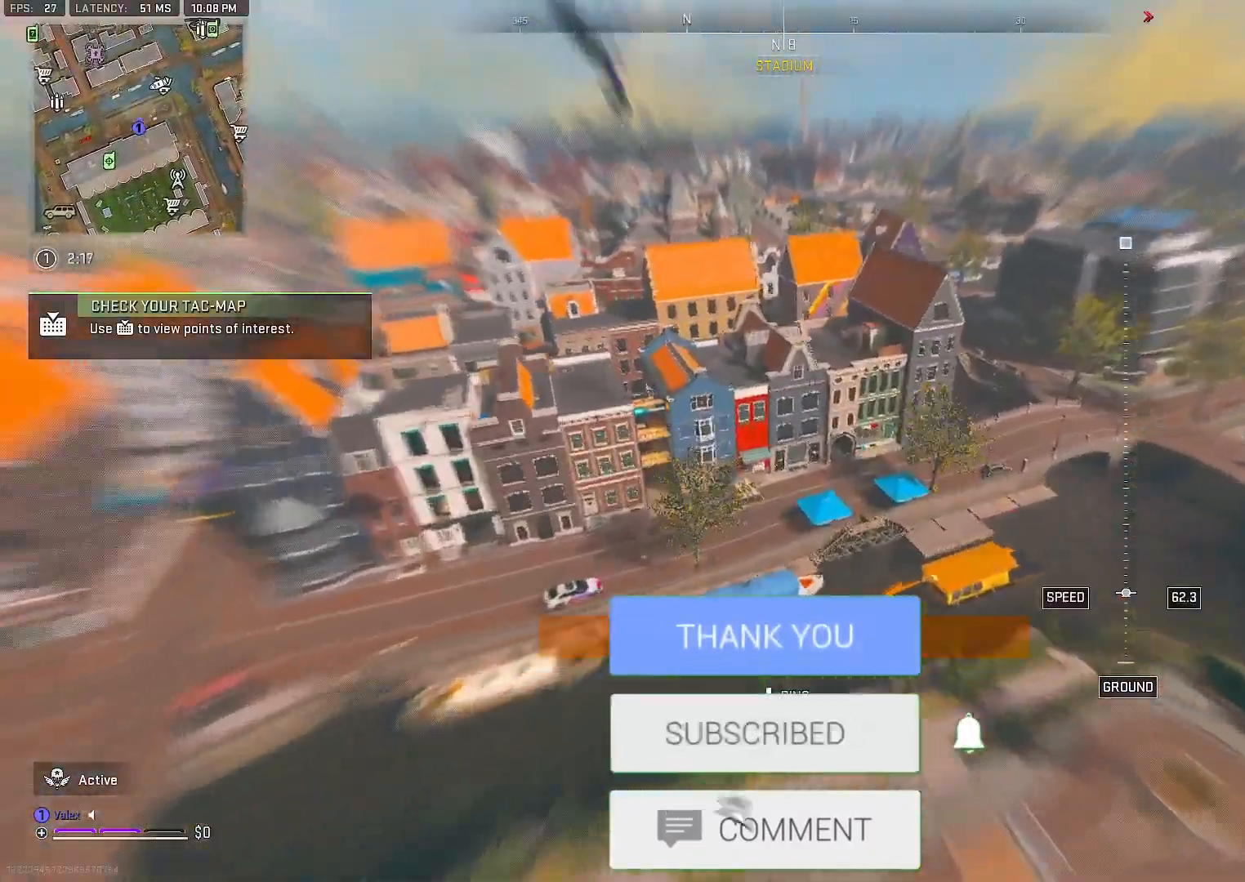
{"dt_ms": 500, "buttons": ["CROSS"], "right_stick": "up", "events": [[300, "CROSS", "down"]]}
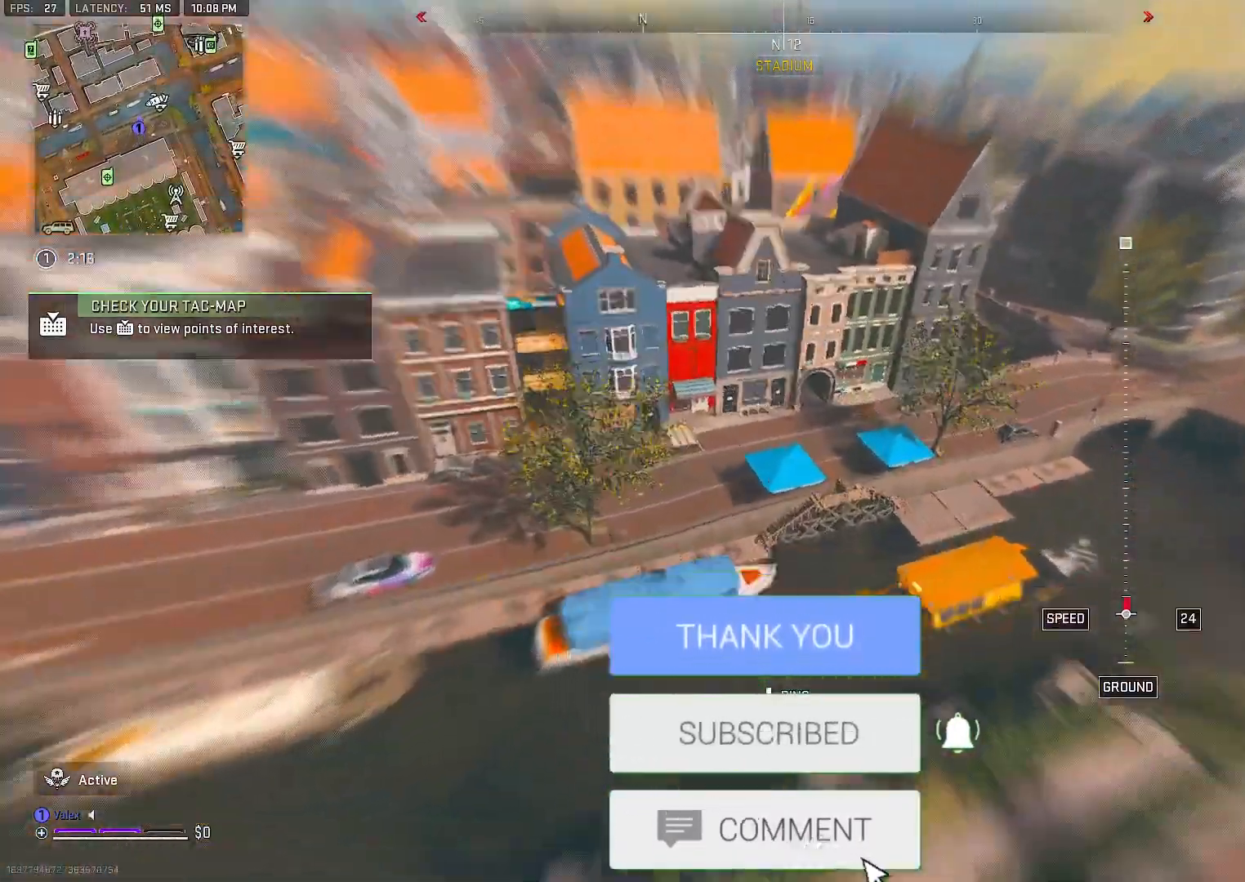
{"dt_ms": 500, "buttons": [], "right_stick": "up", "events": [[33, "CROSS", "up"]]}
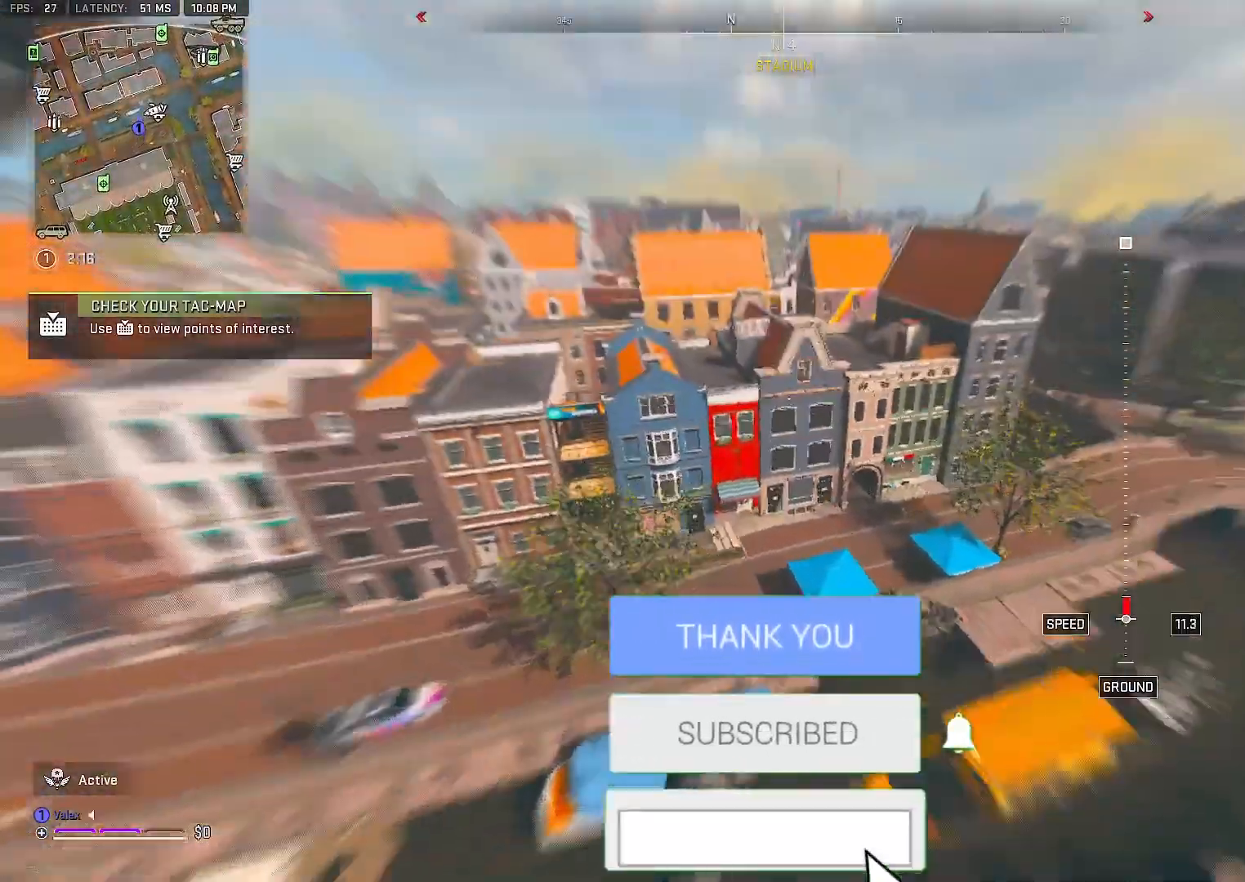
{"dt_ms": 500, "buttons": [], "right_stick": "up", "events": []}
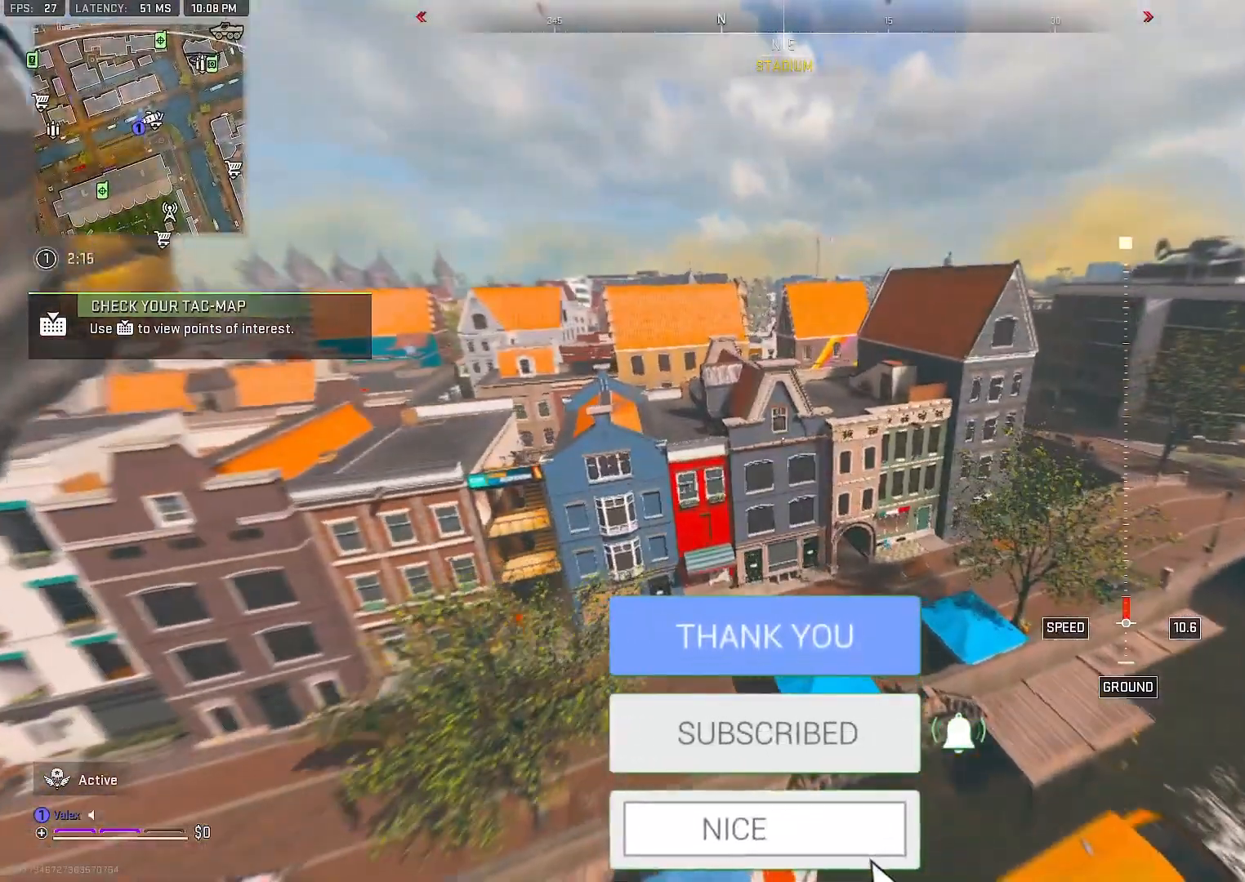
{"dt_ms": 500, "buttons": [], "right_stick": "up", "events": []}
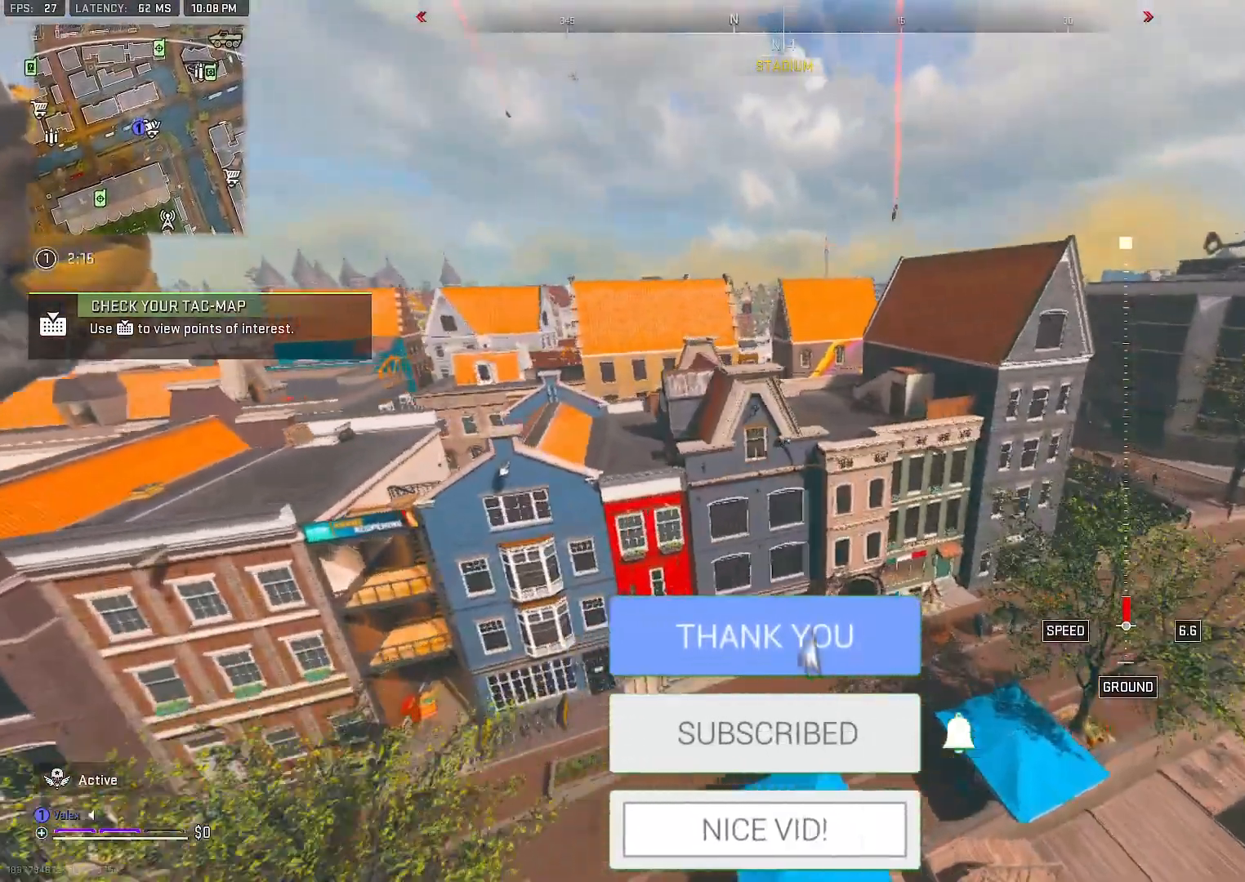
{"dt_ms": 500, "buttons": [], "right_stick": "up", "events": []}
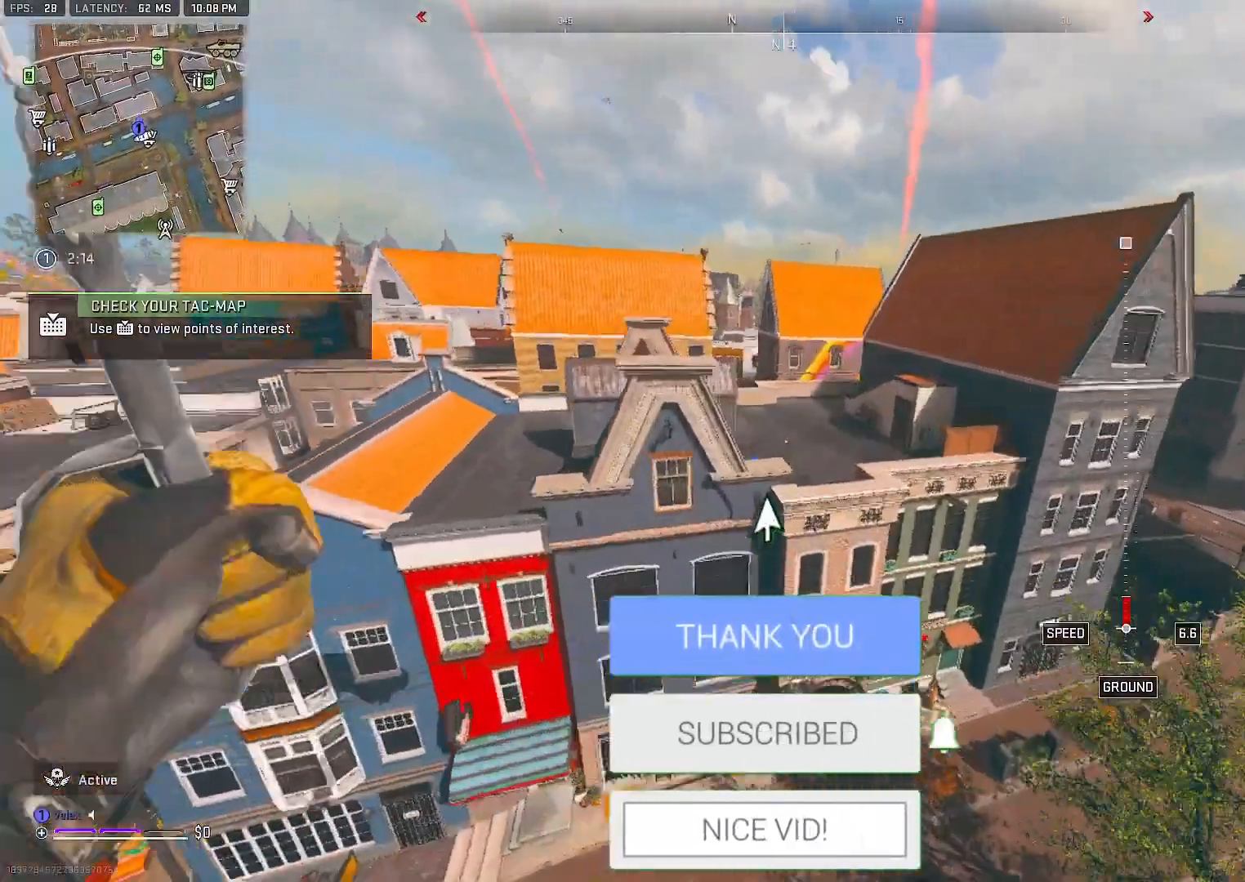
{"dt_ms": 500, "buttons": [], "right_stick": "center", "events": [[100, "R3", "down"], [100, "right_stick", "center"], [233, "R3", "up"], [267, "right_stick", "down"], [400, "right_stick", "center"]]}
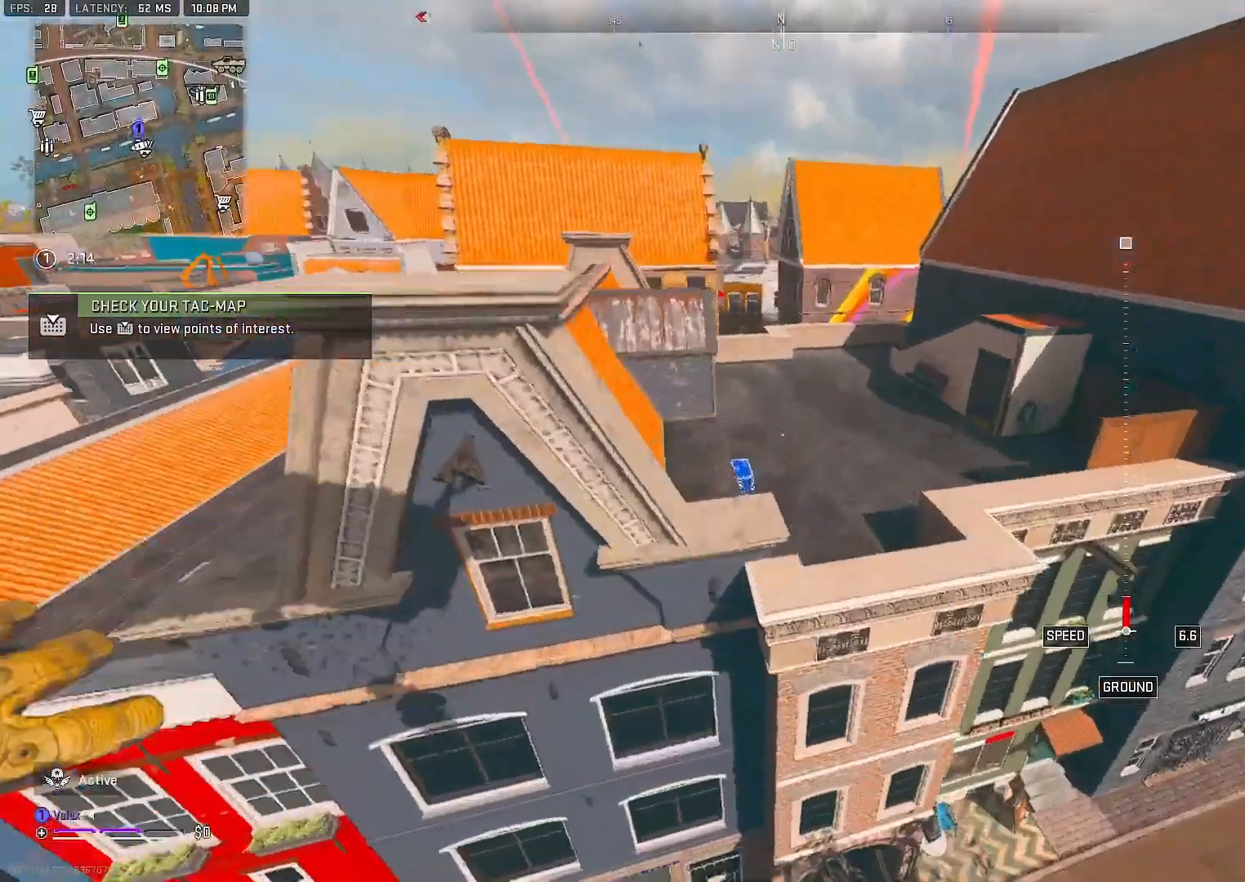
{"dt_ms": 500, "buttons": [], "right_stick": "left", "events": [[83, "right_stick", "left"]]}
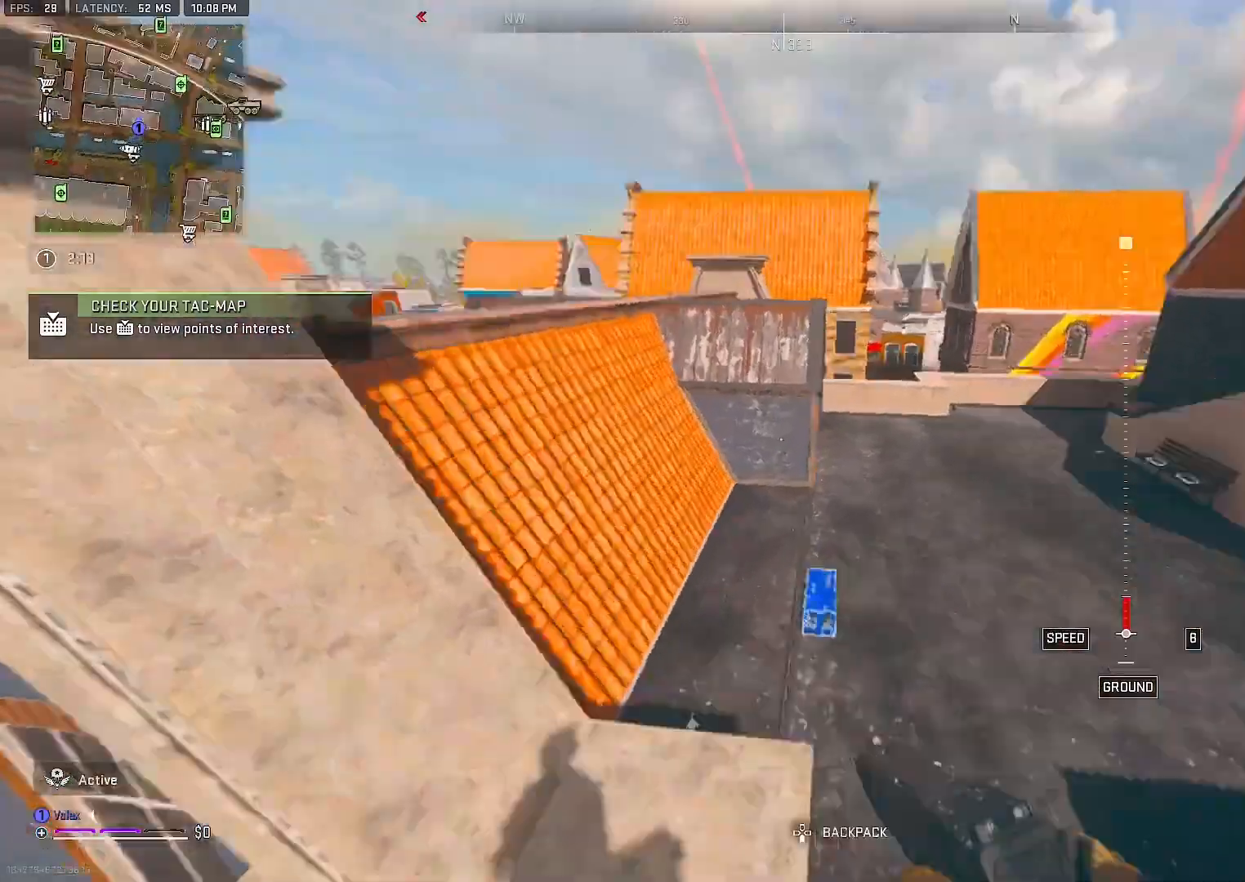
{"dt_ms": 500, "buttons": ["SQUARE"], "right_stick": "center", "events": [[150, "SQUARE", "down"], [250, "SQUARE", "up"], [283, "right_stick", "center"], [300, "SQUARE", "down"], [367, "SQUARE", "up"], [467, "SQUARE", "down"]]}
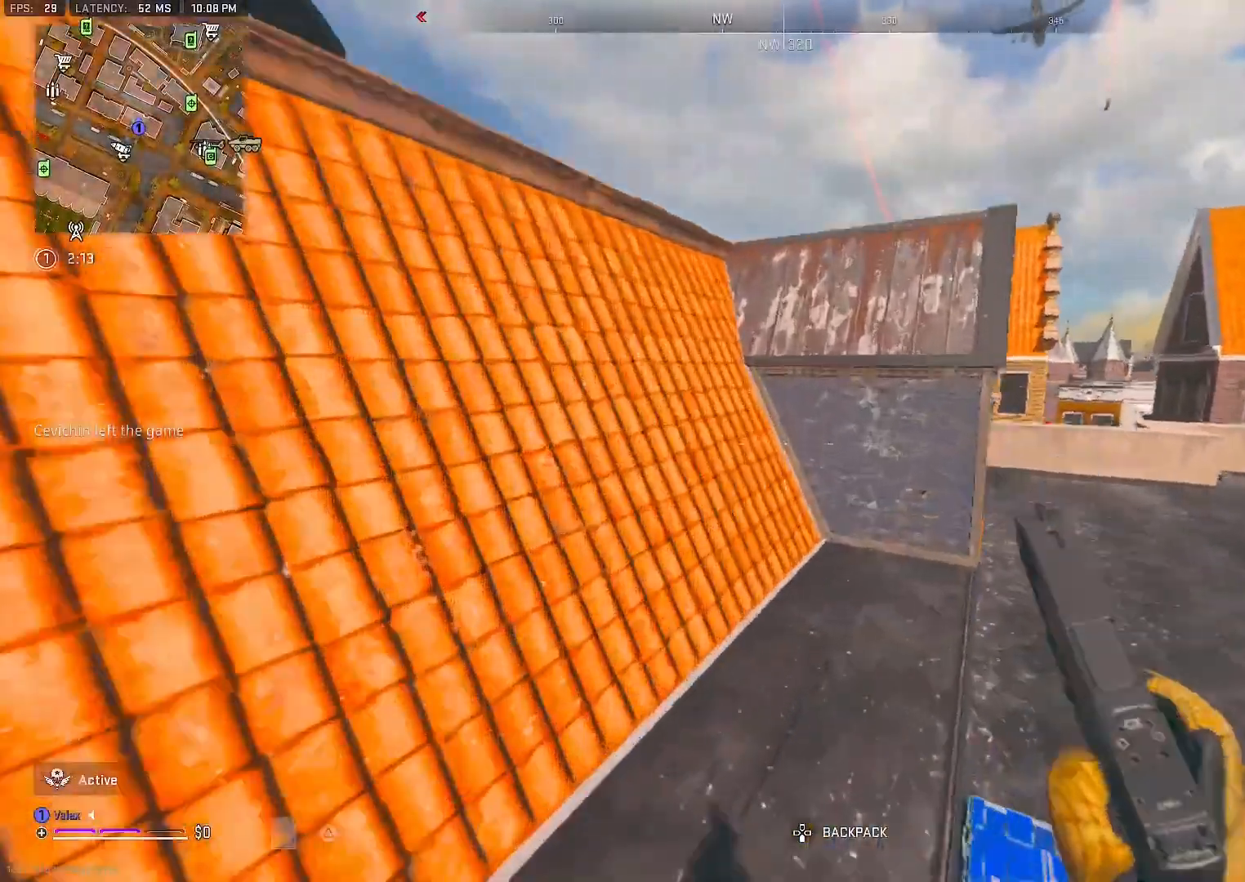
{"dt_ms": 500, "buttons": [], "right_stick": "center", "events": [[17, "SQUARE", "up"], [133, "SQUARE", "down"], [217, "SQUARE", "up"], [267, "SQUARE", "down"], [367, "SQUARE", "up"], [417, "SQUARE", "down"], [500, "SQUARE", "up"]]}
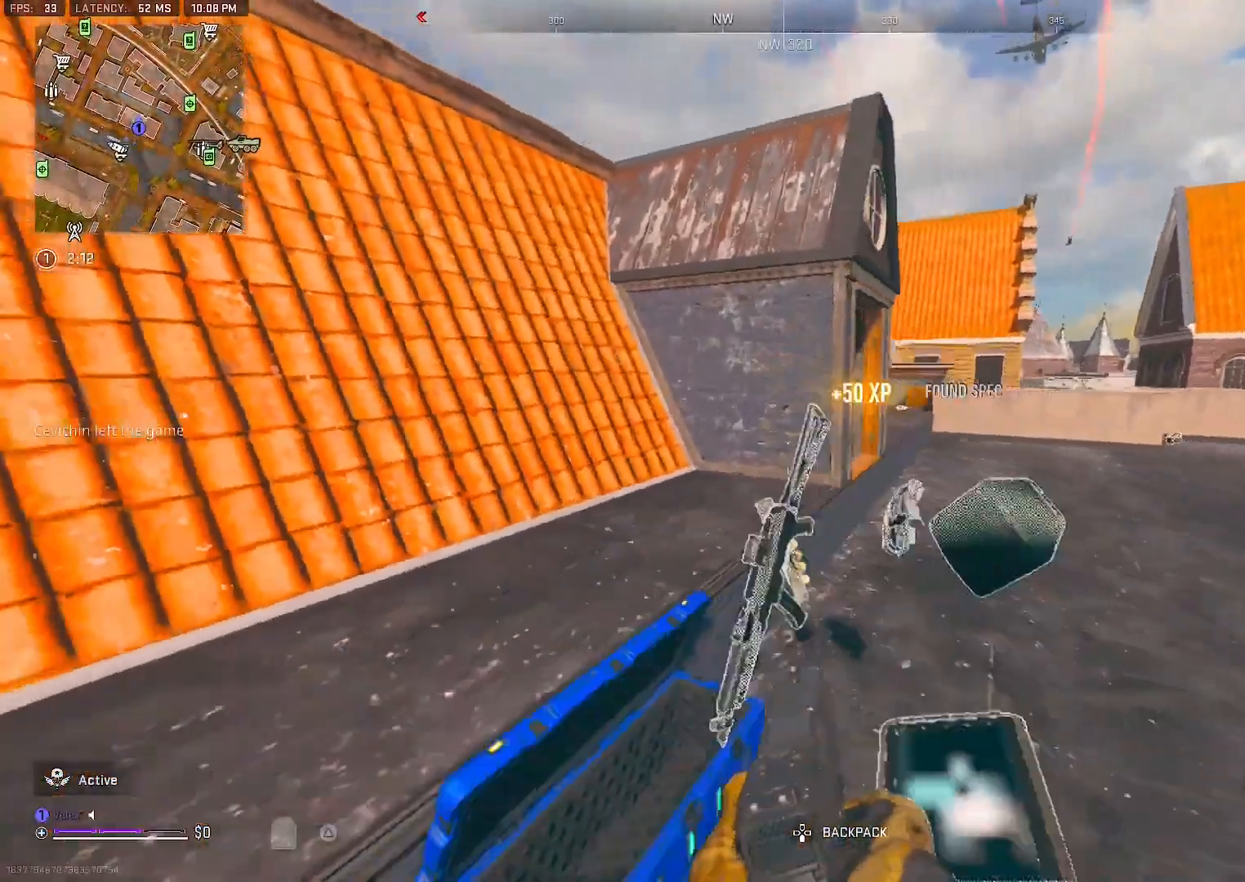
{"dt_ms": 500, "buttons": ["SQUARE"], "right_stick": "center", "events": [[50, "SQUARE", "down"], [133, "SQUARE", "up"], [217, "SQUARE", "down"], [283, "SQUARE", "up"], [367, "SQUARE", "down"], [417, "SQUARE", "up"], [500, "SQUARE", "down"]]}
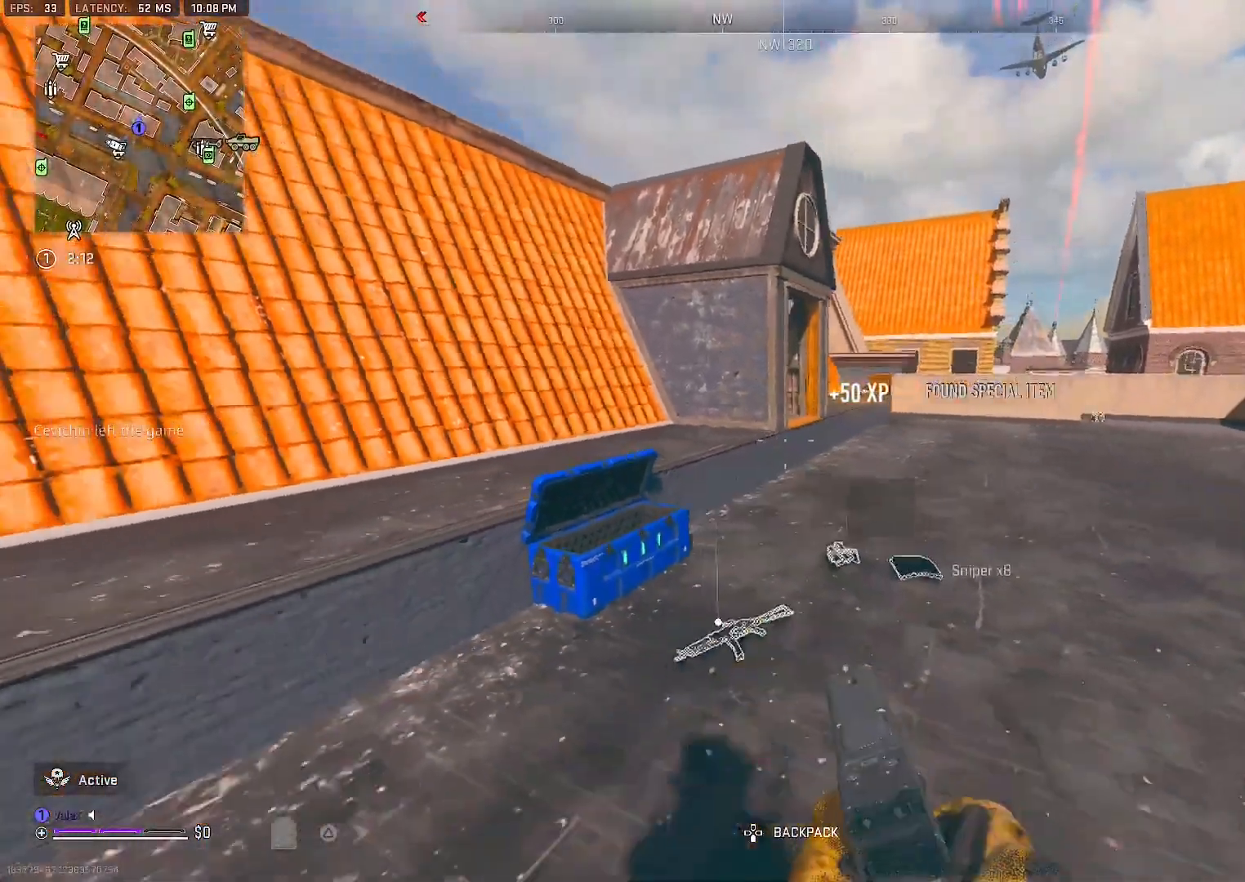
{"dt_ms": 500, "buttons": [], "right_stick": "center", "events": [[100, "SQUARE", "up"]]}
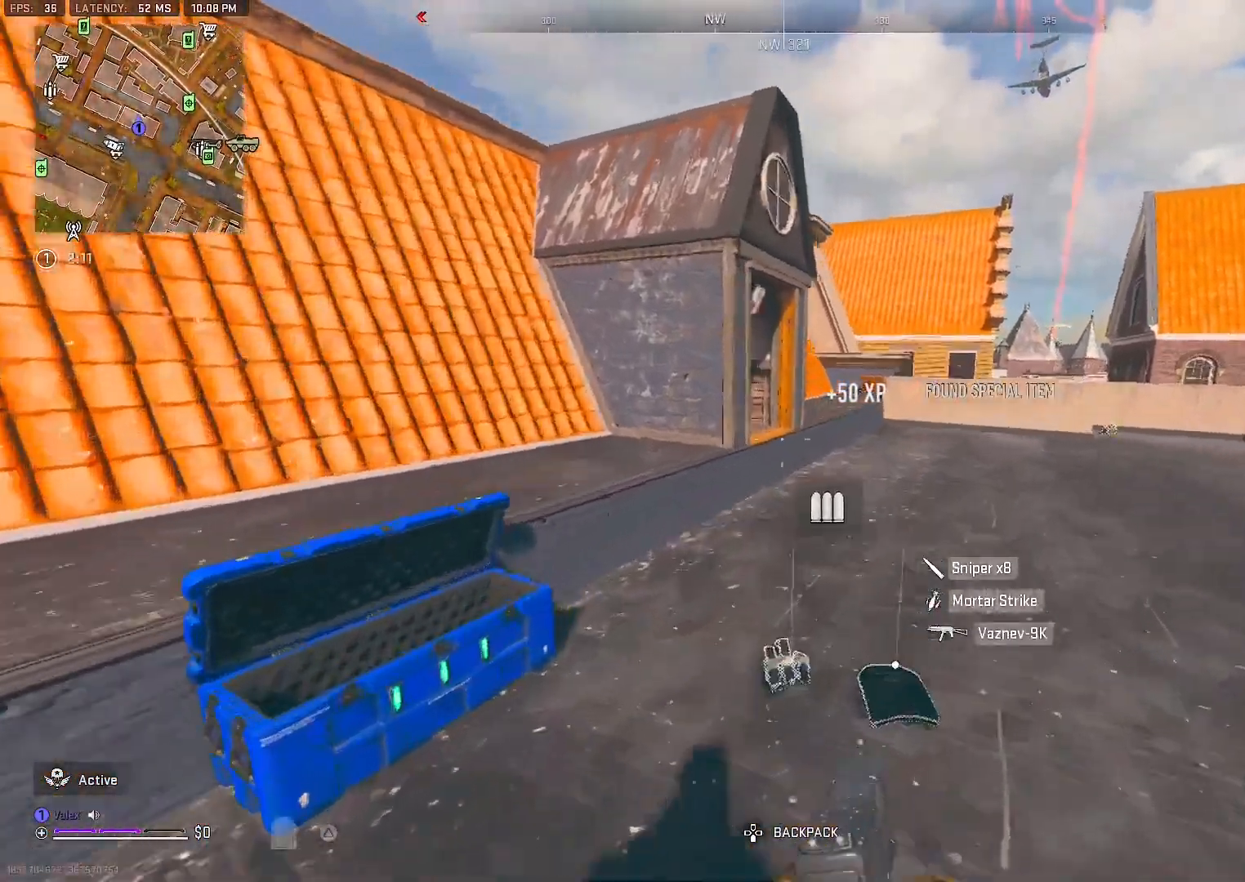
{"dt_ms": 500, "buttons": [], "right_stick": "center", "events": [[67, "right_stick", "left"], [200, "right_stick", "center"], [283, "TRIANGLE", "down"], [350, "TRIANGLE", "up"], [417, "TRIANGLE", "down"], [483, "TRIANGLE", "up"]]}
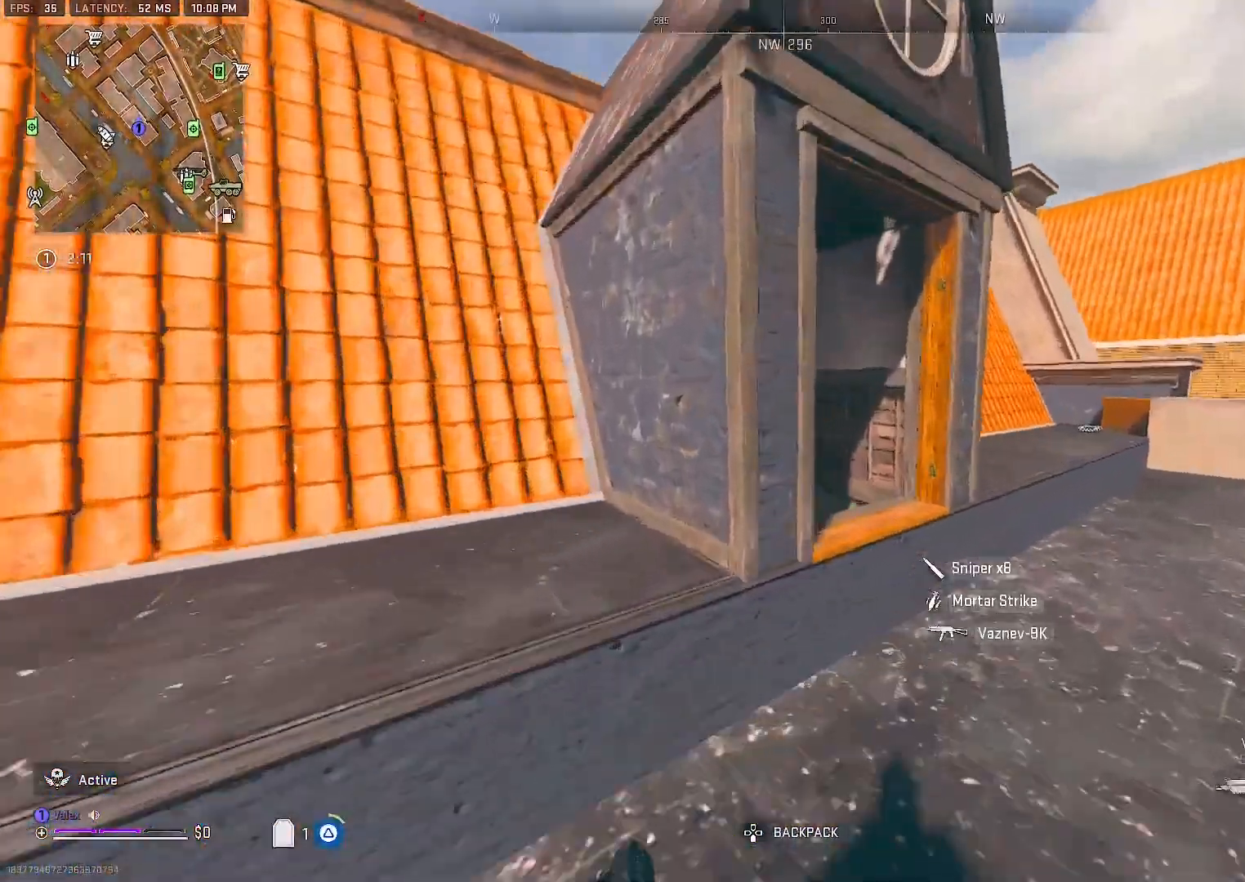
{"dt_ms": 500, "buttons": ["L2"], "right_stick": "center", "events": [[133, "right_stick", "up-left"], [233, "right_stick", "center"], [300, "L2", "down"]]}
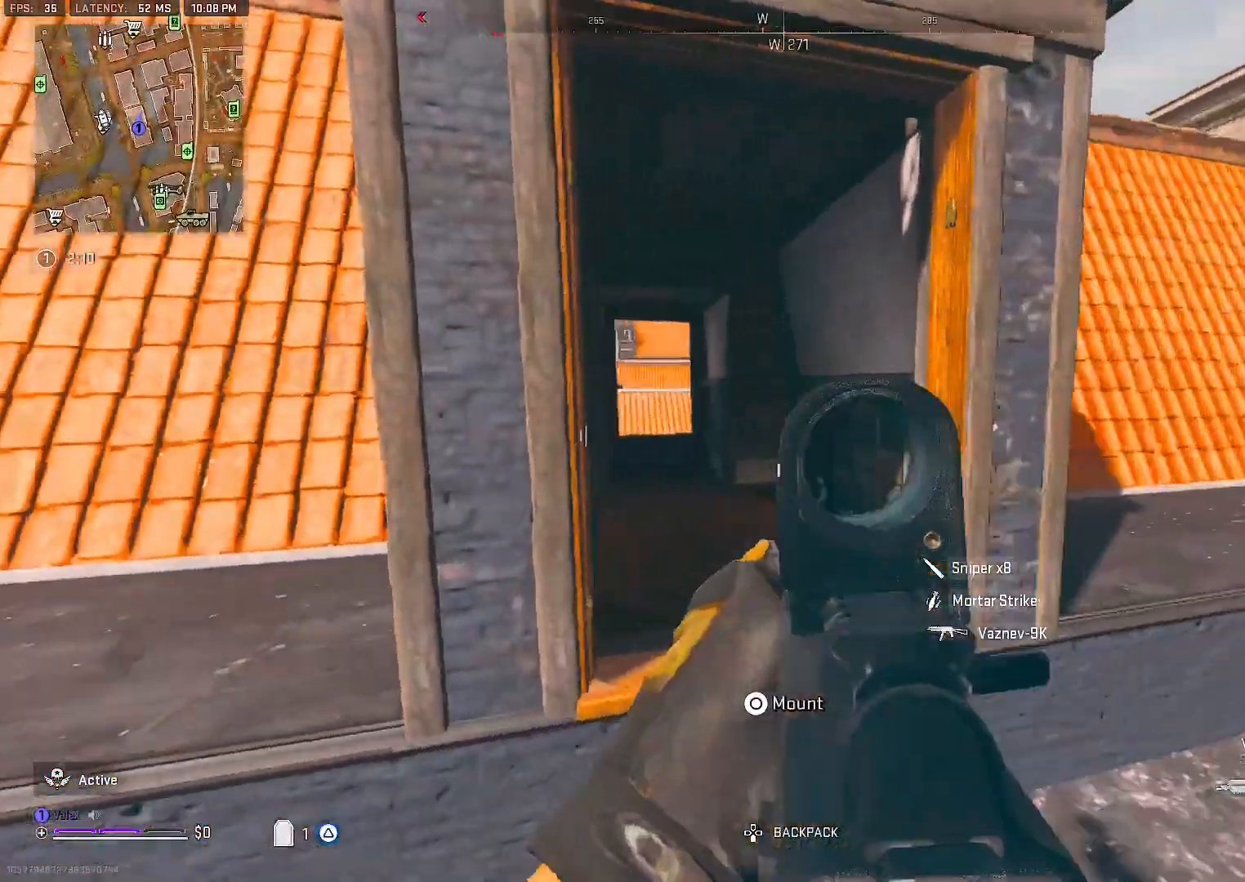
{"dt_ms": 500, "buttons": ["L2"], "right_stick": "center", "events": [[133, "right_stick", "up-left"], [283, "right_stick", "center"]]}
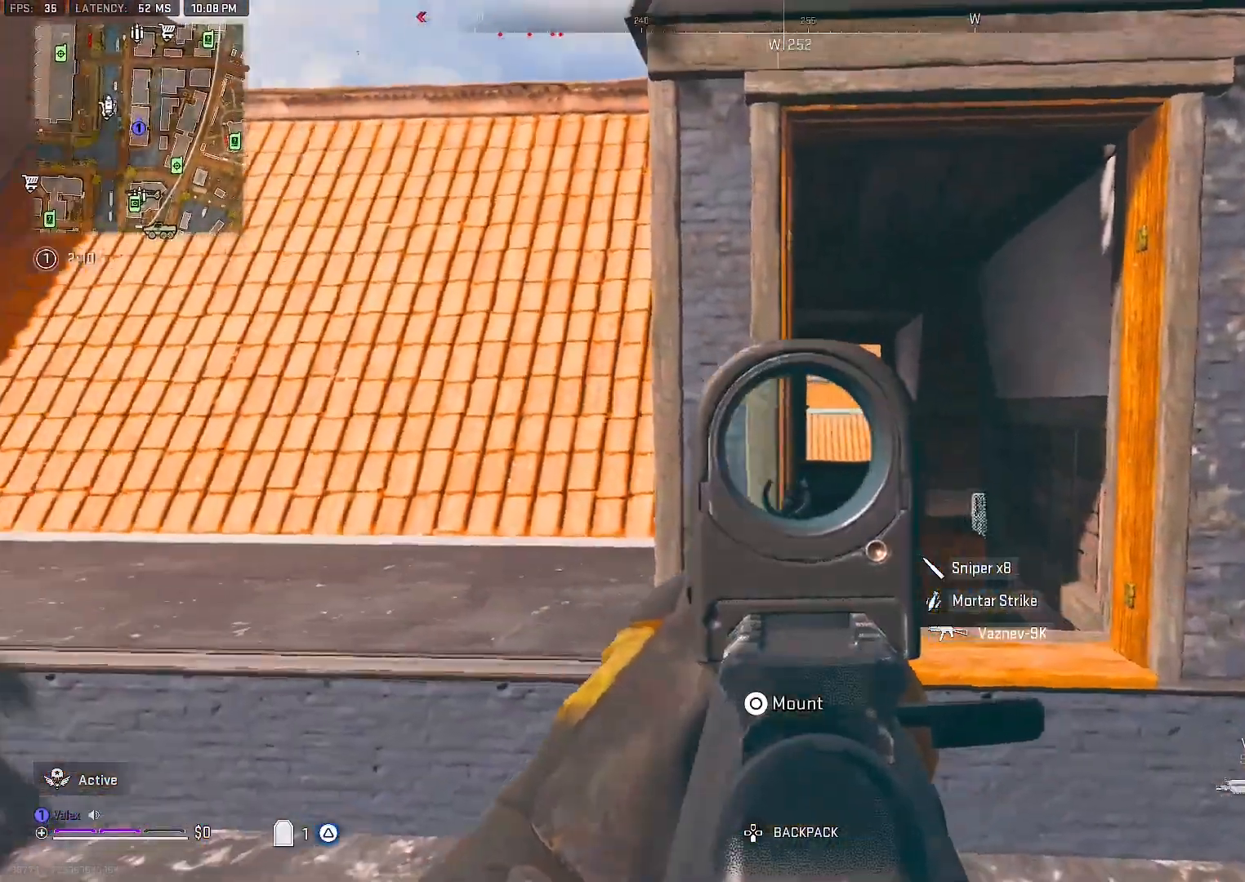
{"dt_ms": 500, "buttons": ["L2"], "right_stick": "center", "events": []}
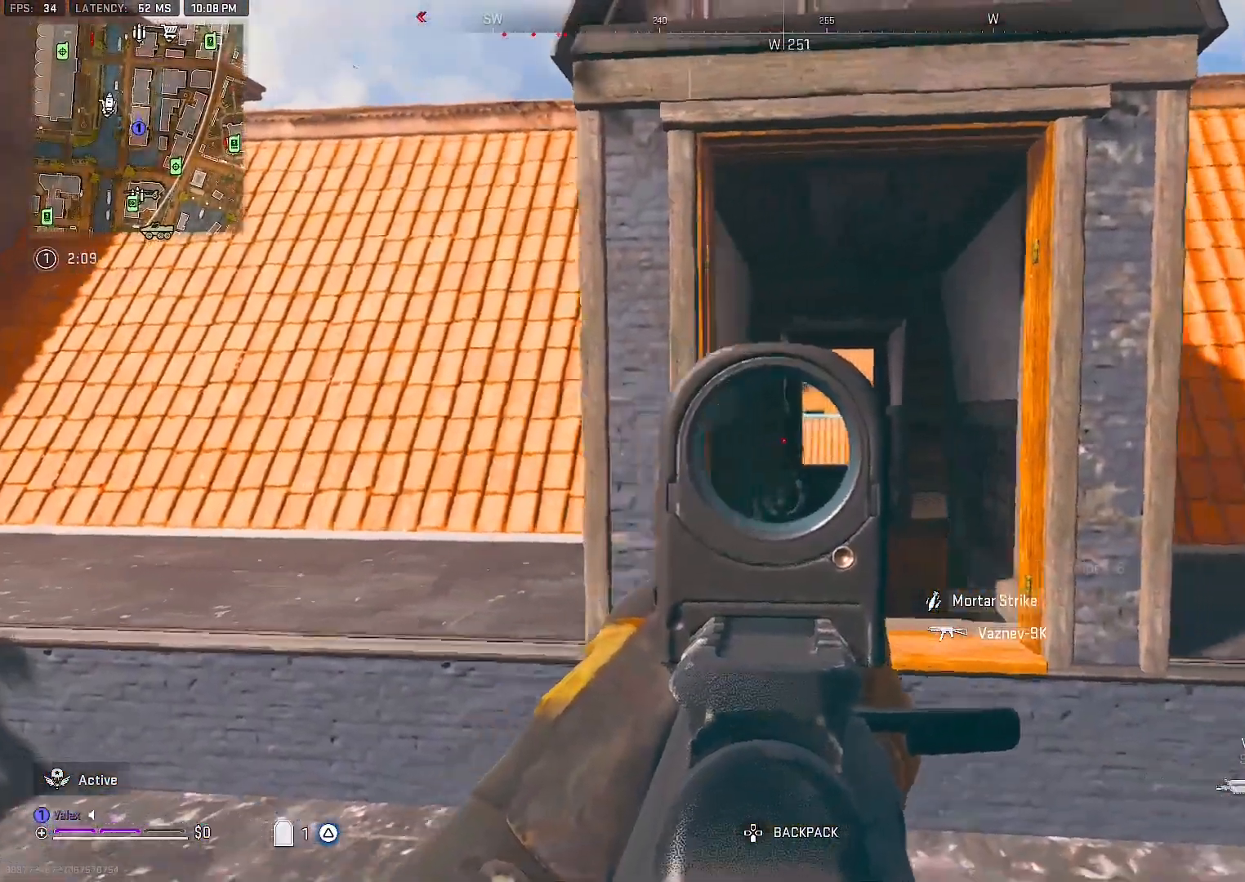
{"dt_ms": 500, "buttons": ["L2"], "right_stick": "center", "events": []}
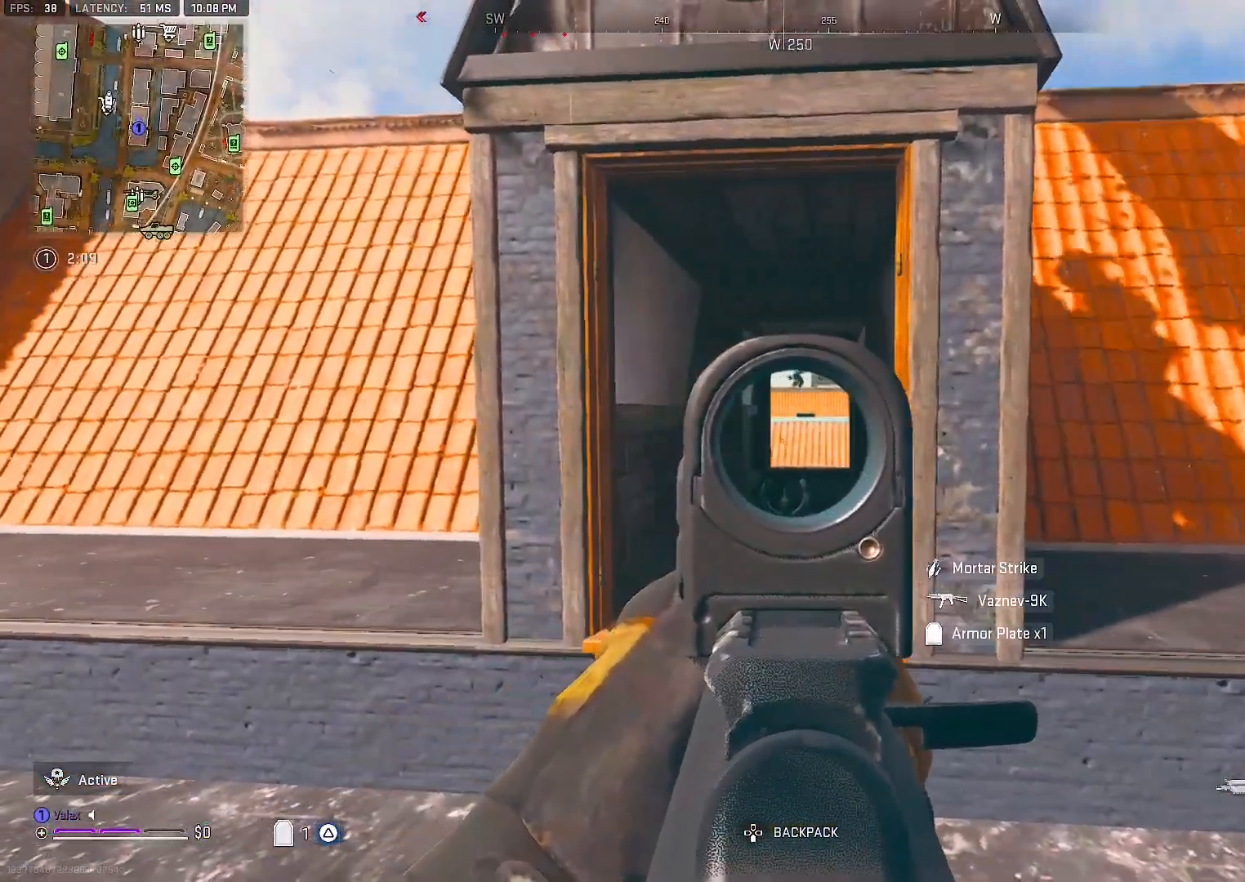
{"dt_ms": 500, "buttons": [], "right_stick": "right", "events": [[333, "right_stick", "right"], [350, "L2", "up"]]}
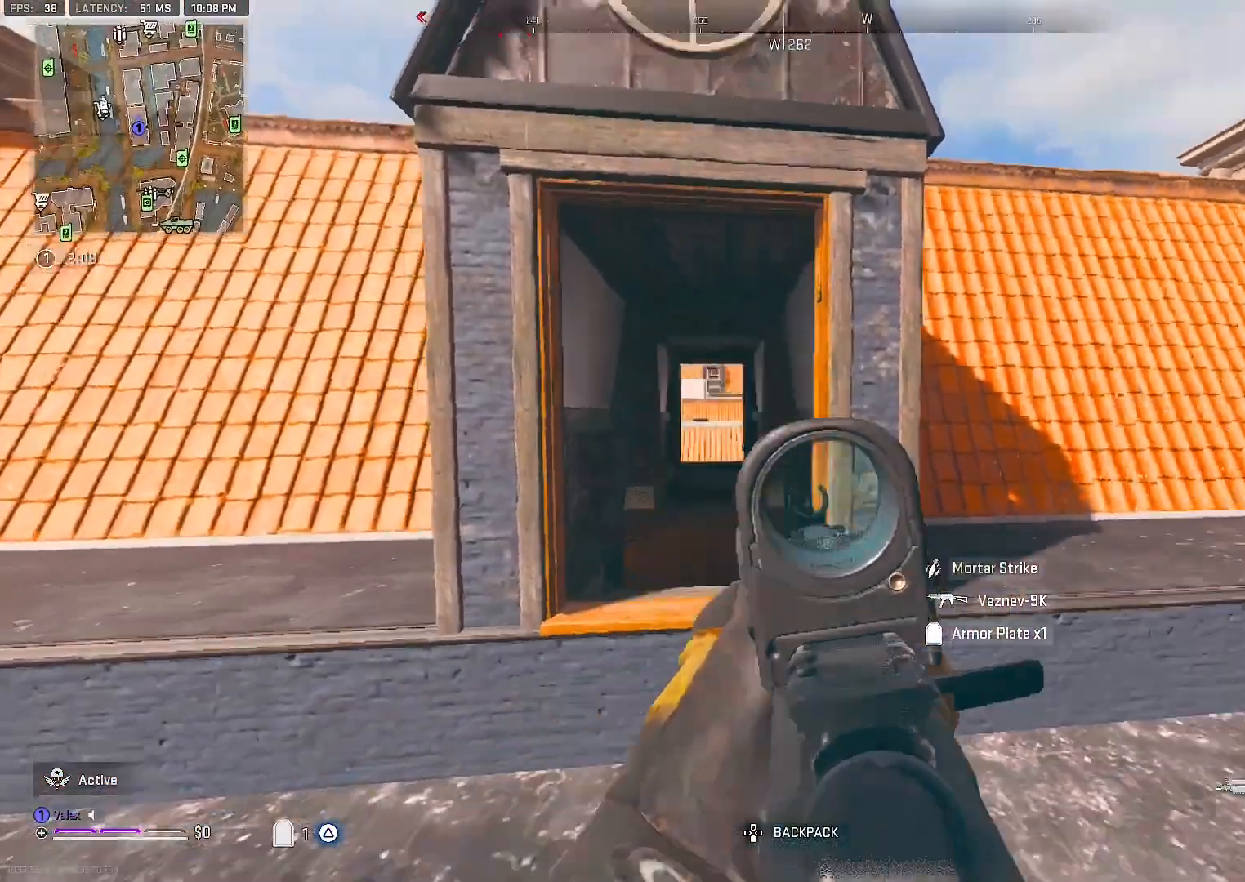
{"dt_ms": 500, "buttons": [], "right_stick": "center", "events": [[400, "right_stick", "center"]]}
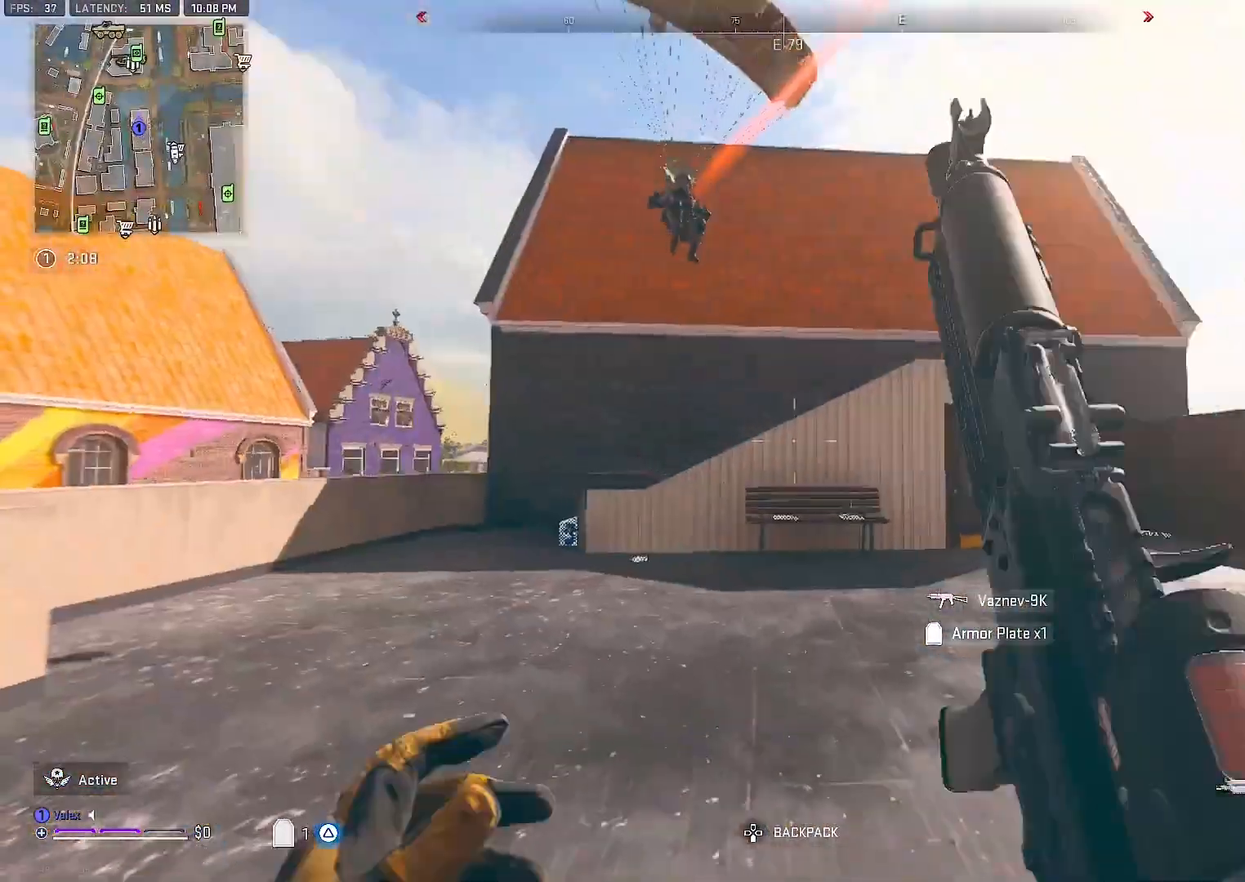
{"dt_ms": 500, "buttons": ["L2", "R2"], "right_stick": "center", "events": [[300, "L2", "down"], [400, "R2", "down"]]}
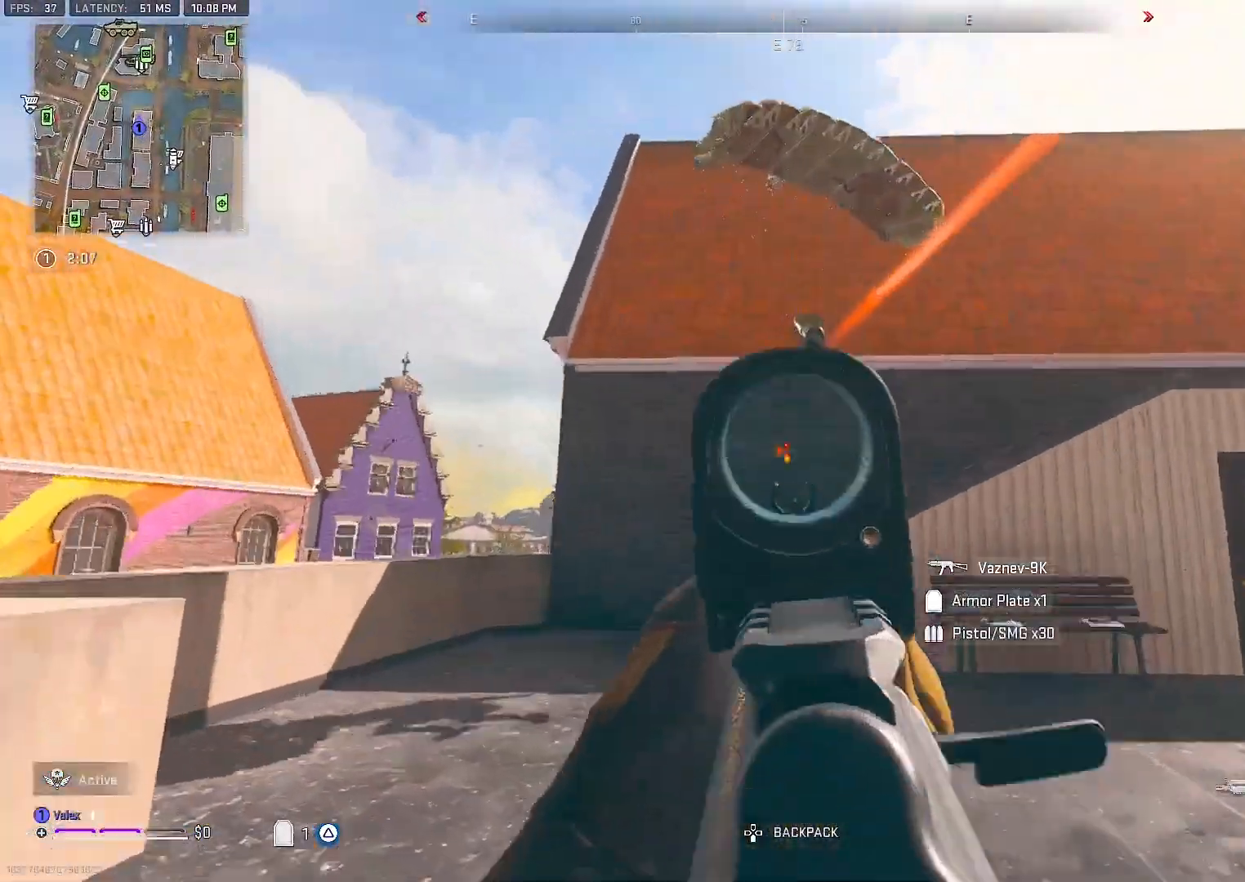
{"dt_ms": 500, "buttons": ["L2", "R2"], "right_stick": "center", "events": [[217, "right_stick", "right"], [383, "right_stick", "center"]]}
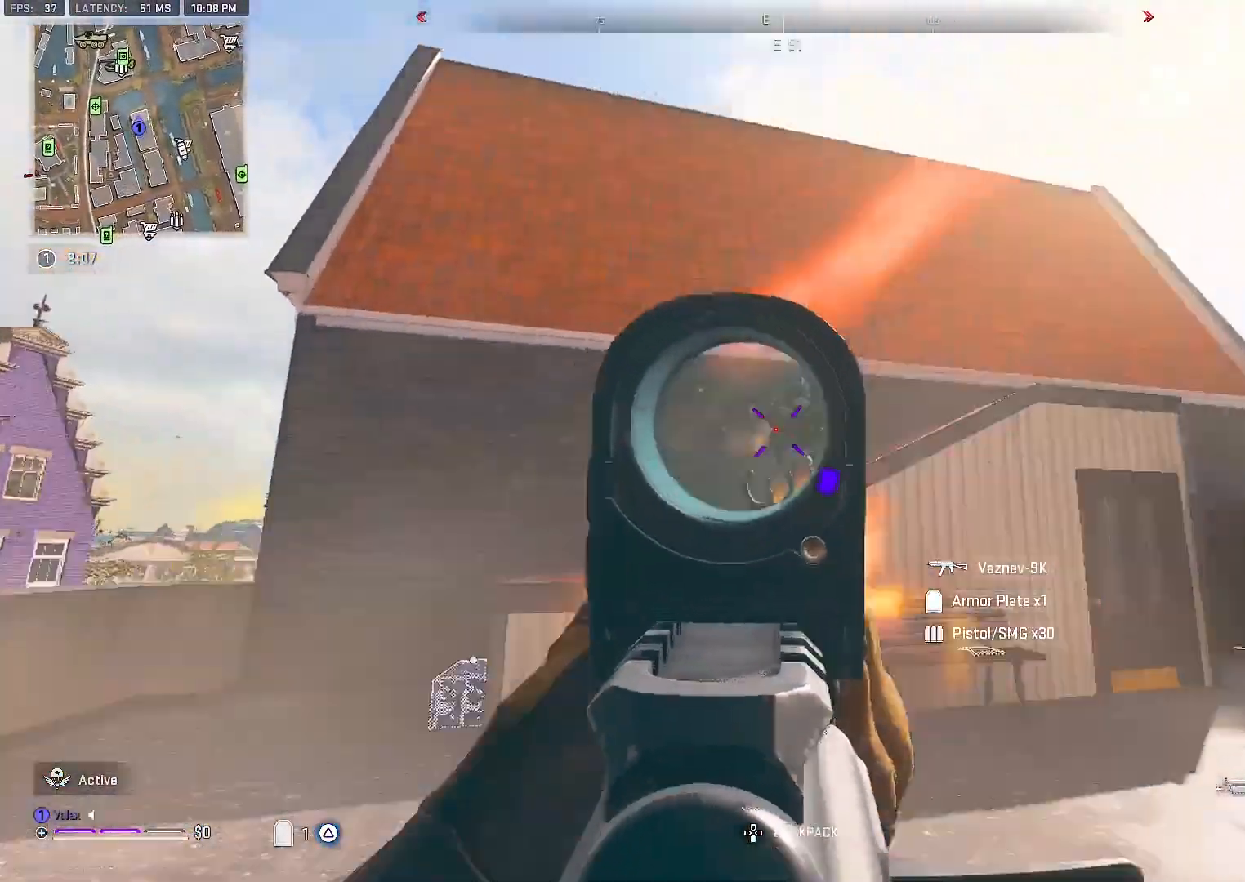
{"dt_ms": 1000, "buttons": ["L2", "R2"], "right_stick": "right"}
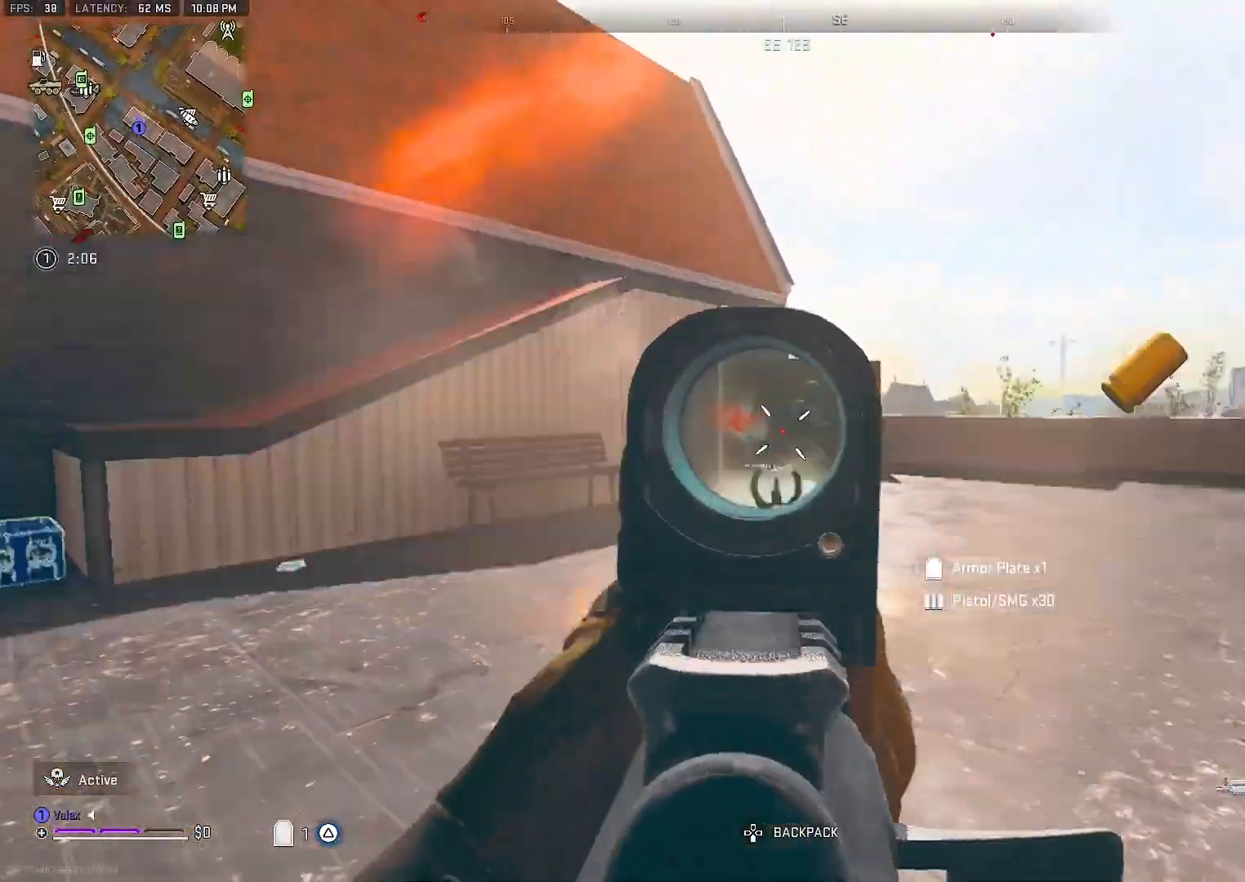
{"dt_ms": 1000, "buttons": ["L2", "R2"], "right_stick": "down-right"}